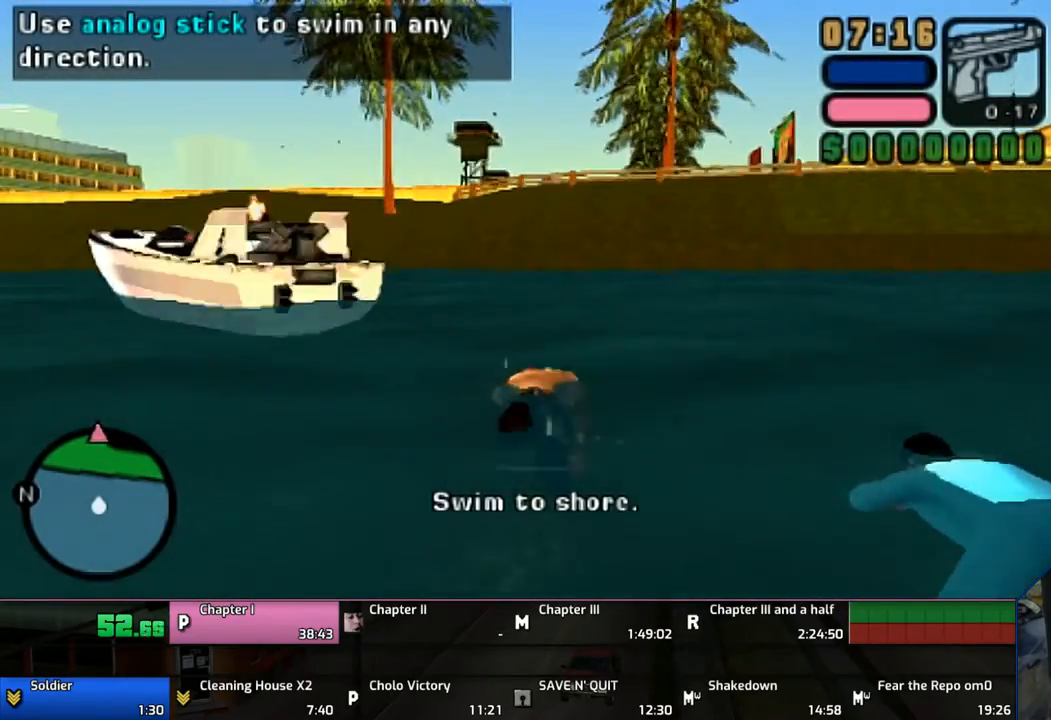
Gameplay with a controller (PlayStation layout); each line is a JSON object with the inputs held at the frame after it. "events" lists button and stick changes between this image and that frame as [ms after this image, input, new state], when the widget could be followed in between. Not read: L1 L2 L3 R1 R2 R3.
{"buttons": ["CROSS"], "left_stick": "up", "right_stick": "center", "events": [[83, "CROSS", "down"], [267, "CROSS", "up"], [283, "CROSS", "down"], [417, "CROSS", "up"], [483, "CROSS", "down"]]}
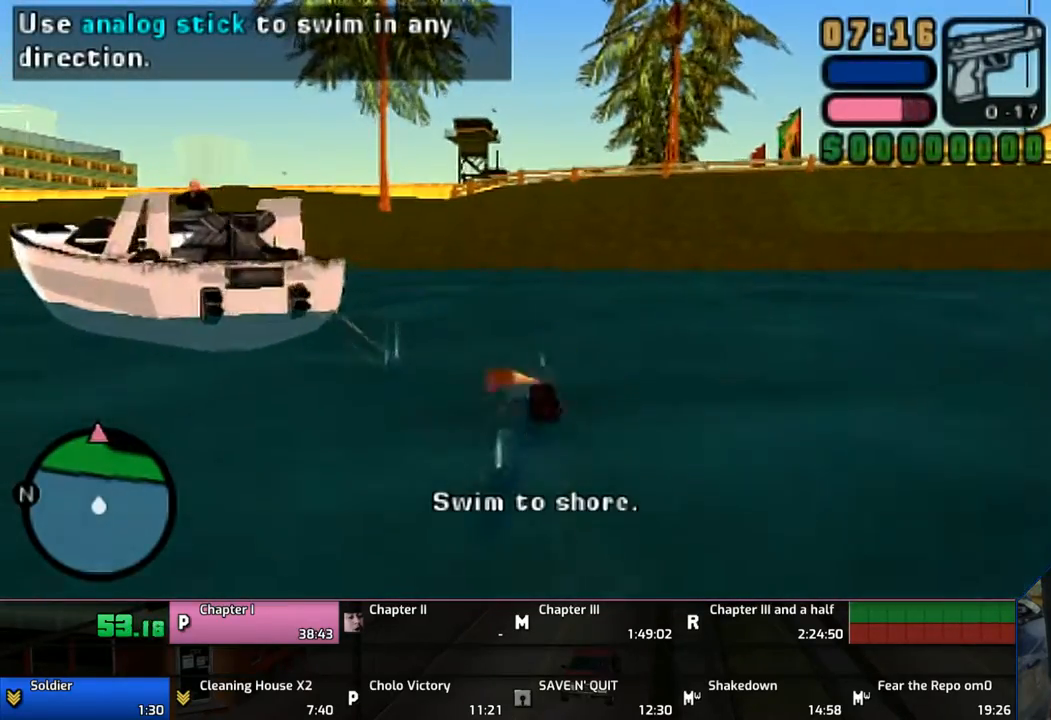
{"buttons": ["CROSS"], "left_stick": "up", "right_stick": "center", "events": [[117, "CROSS", "up"], [183, "CROSS", "down"]]}
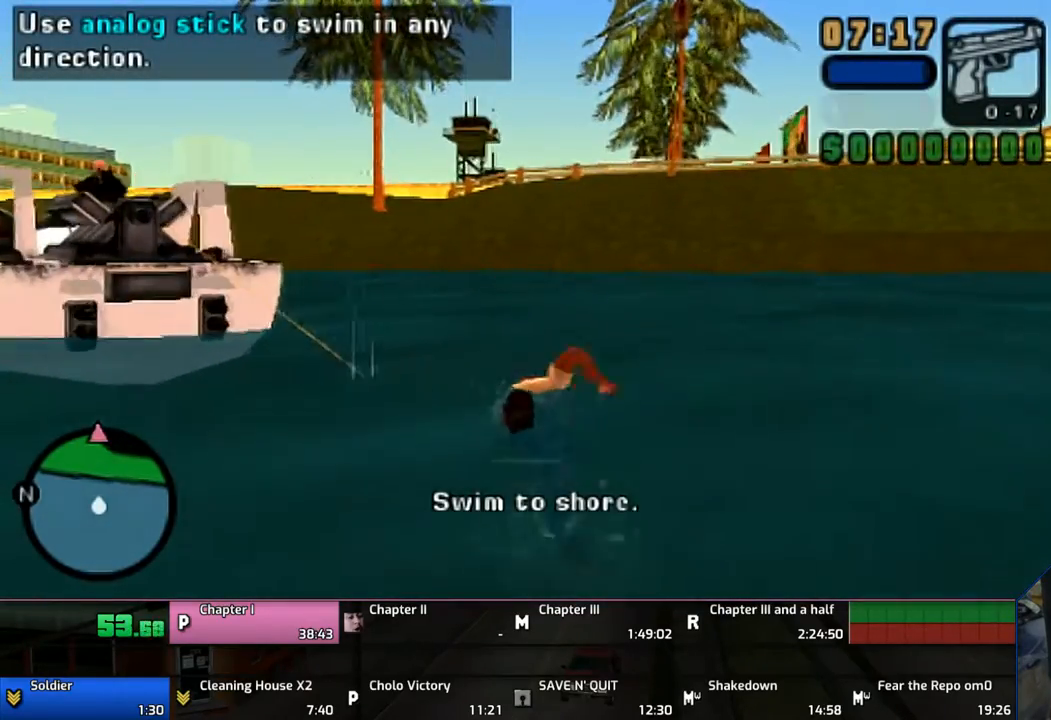
{"buttons": [], "left_stick": "up", "right_stick": "center", "events": [[67, "CROSS", "up"], [83, "CROSS", "down"], [267, "CROSS", "up"], [367, "CROSS", "down"], [467, "CROSS", "up"]]}
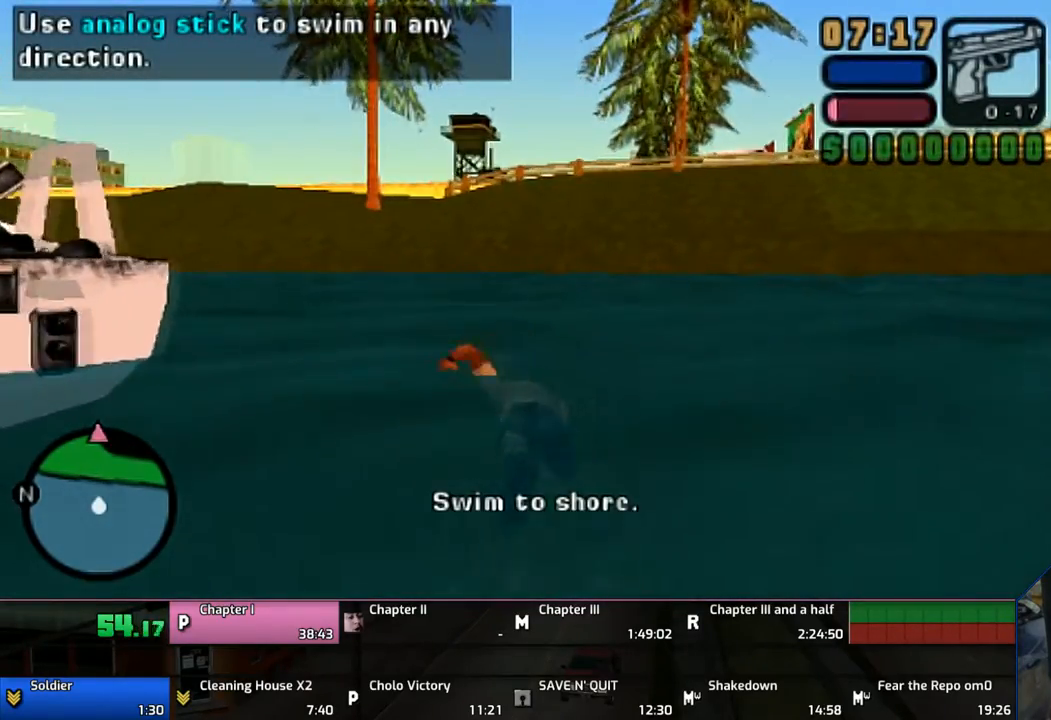
{"buttons": ["CROSS"], "left_stick": "up", "right_stick": "center", "events": [[17, "CROSS", "down"], [167, "CROSS", "up"], [217, "CROSS", "down"], [383, "CROSS", "up"], [417, "CROSS", "down"]]}
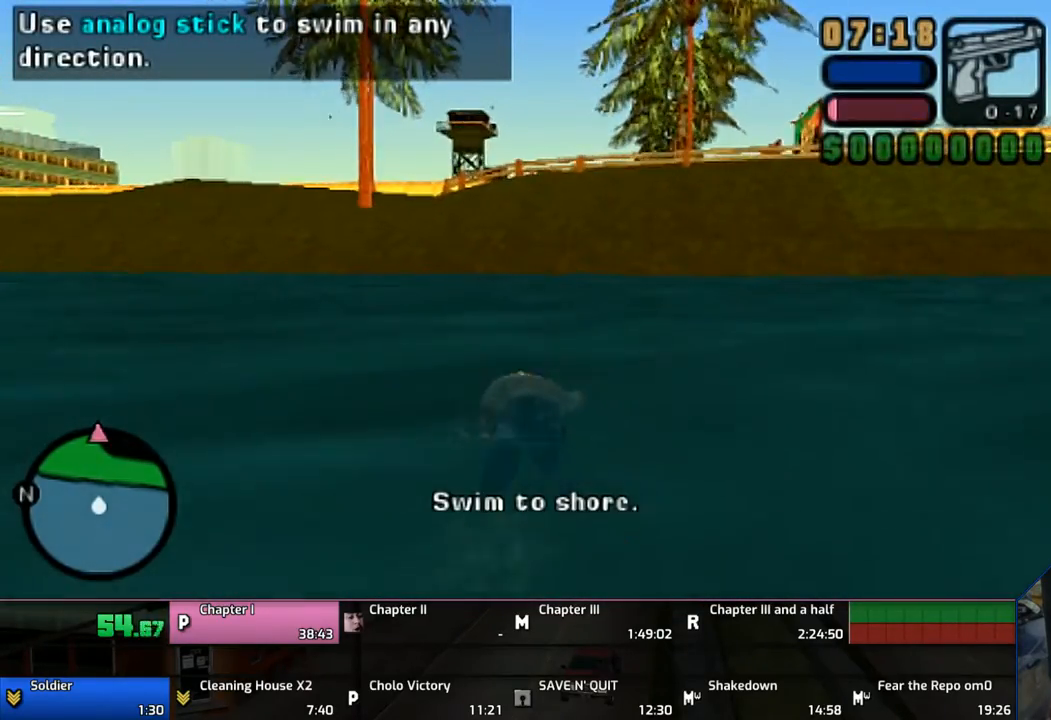
{"buttons": [], "left_stick": "up", "right_stick": "center", "events": [[83, "CROSS", "up"], [167, "CROSS", "down"], [283, "CROSS", "up"], [317, "CROSS", "down"], [483, "CROSS", "up"]]}
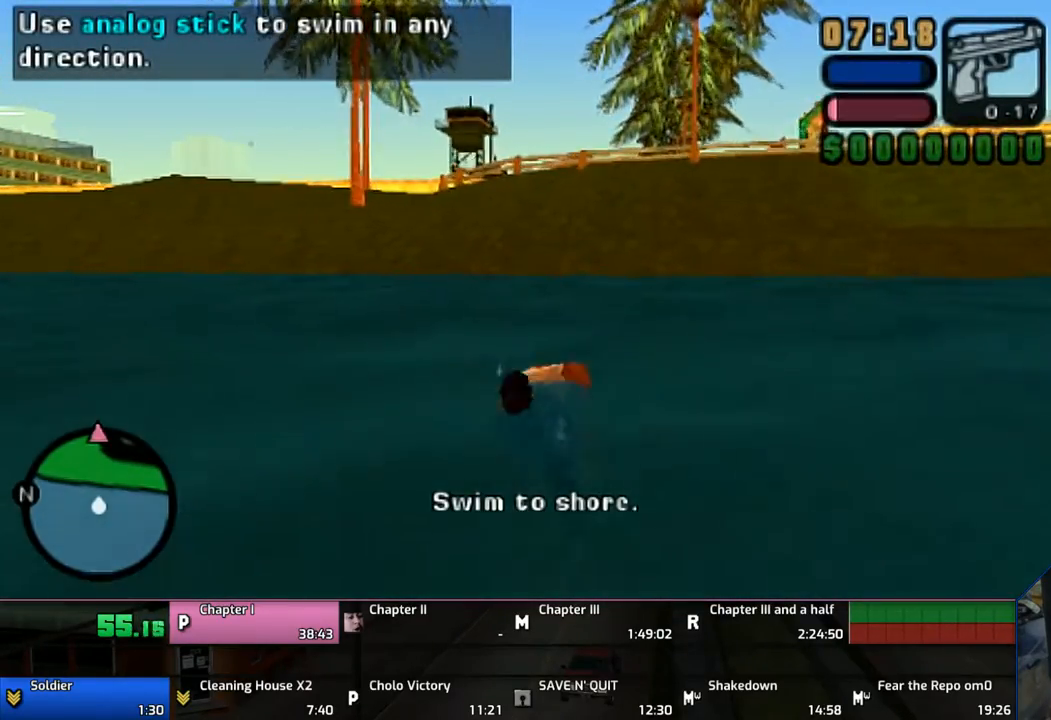
{"buttons": ["CROSS"], "left_stick": "up", "right_stick": "center", "events": [[67, "CROSS", "down"], [217, "CROSS", "up"], [267, "CROSS", "down"], [417, "CROSS", "up"], [467, "CROSS", "down"]]}
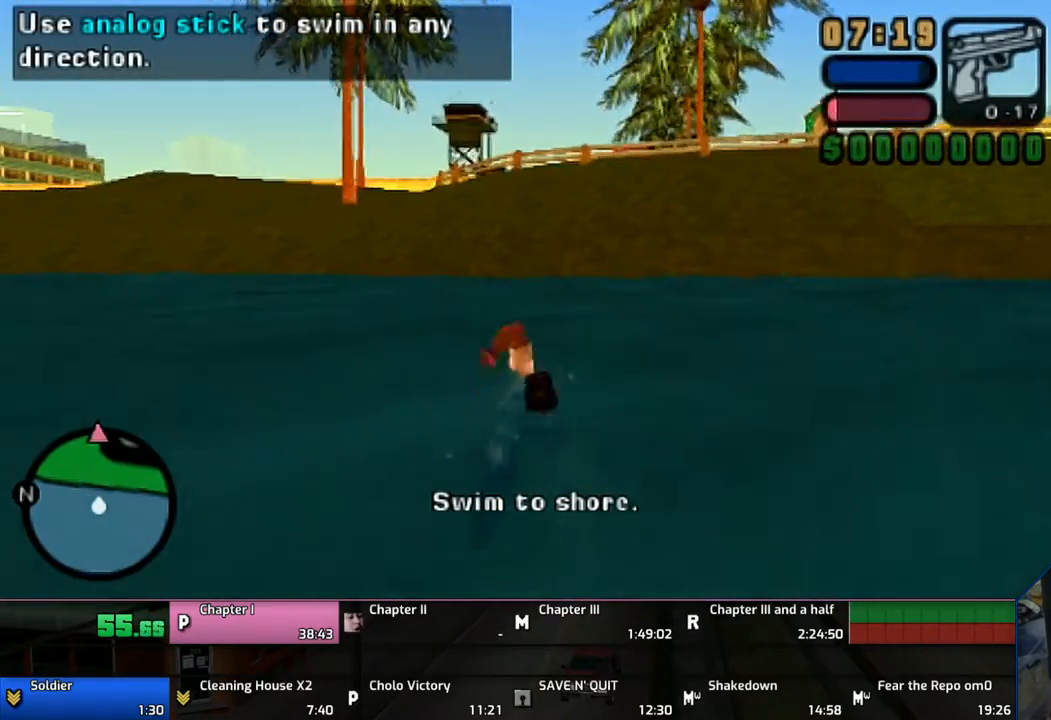
{"buttons": ["CROSS"], "left_stick": "up", "right_stick": "center", "events": [[83, "CROSS", "up"], [167, "CROSS", "down"], [283, "CROSS", "up"], [383, "CROSS", "down"]]}
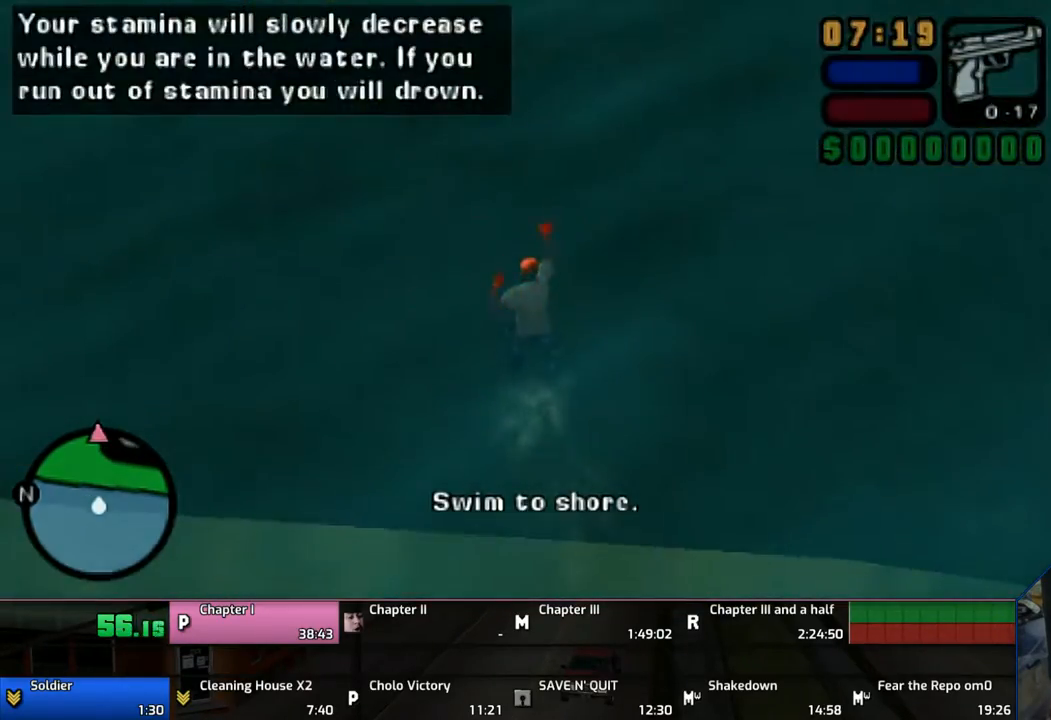
{"buttons": [], "left_stick": "center", "right_stick": "center", "events": [[17, "CROSS", "up"], [167, "left_stick", "center"]]}
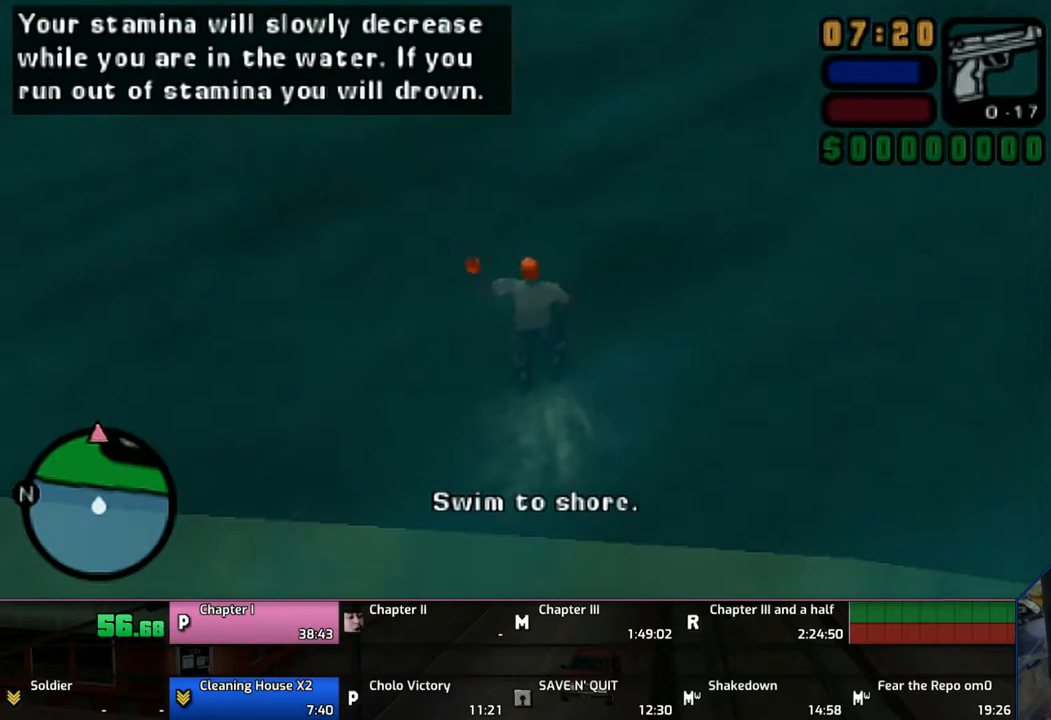
{"buttons": [], "left_stick": "center", "right_stick": "center", "events": []}
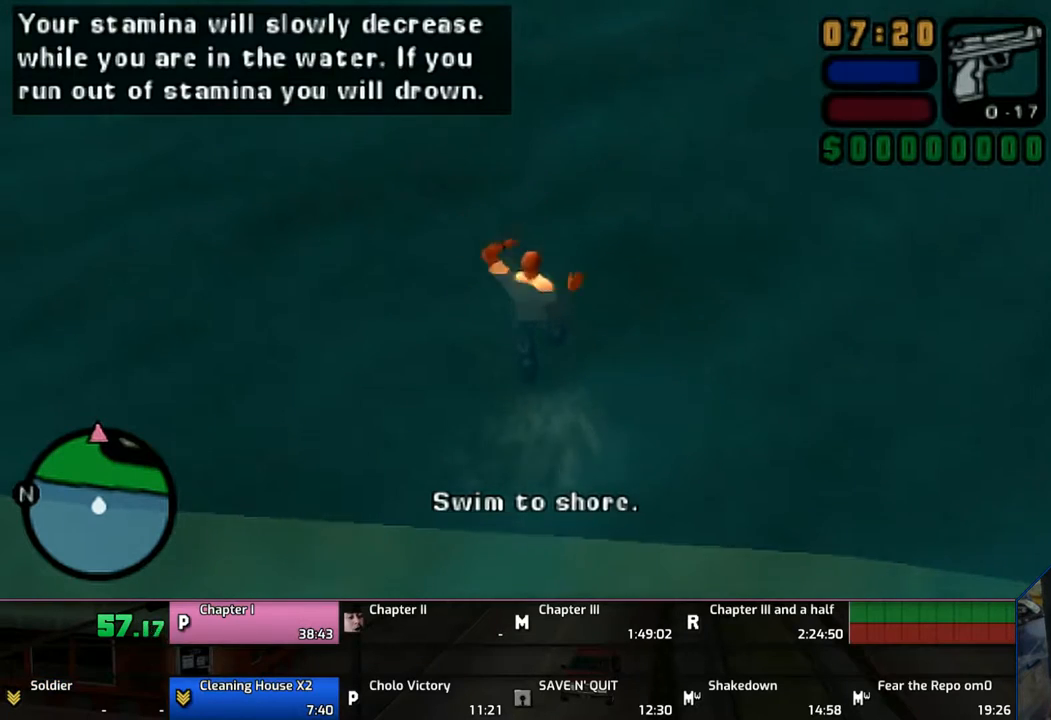
{"buttons": ["DPAD_RIGHT"], "left_stick": "center", "right_stick": "center", "events": [[17, "START", "down"], [133, "START", "up"], [317, "DPAD_RIGHT", "down"], [383, "DPAD_RIGHT", "up"], [483, "DPAD_RIGHT", "down"]]}
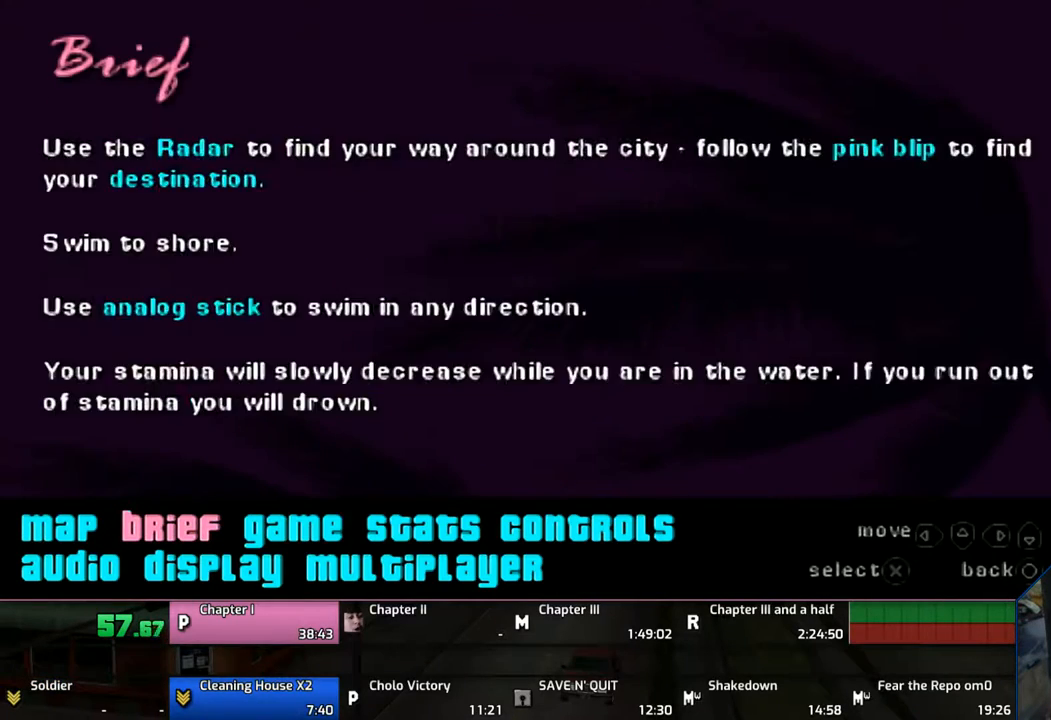
{"buttons": ["CROSS"], "left_stick": "center", "right_stick": "center", "events": [[83, "CROSS", "down"], [83, "DPAD_RIGHT", "up"], [217, "CROSS", "up"], [283, "DPAD_DOWN", "down"], [367, "CROSS", "down"], [383, "DPAD_DOWN", "up"]]}
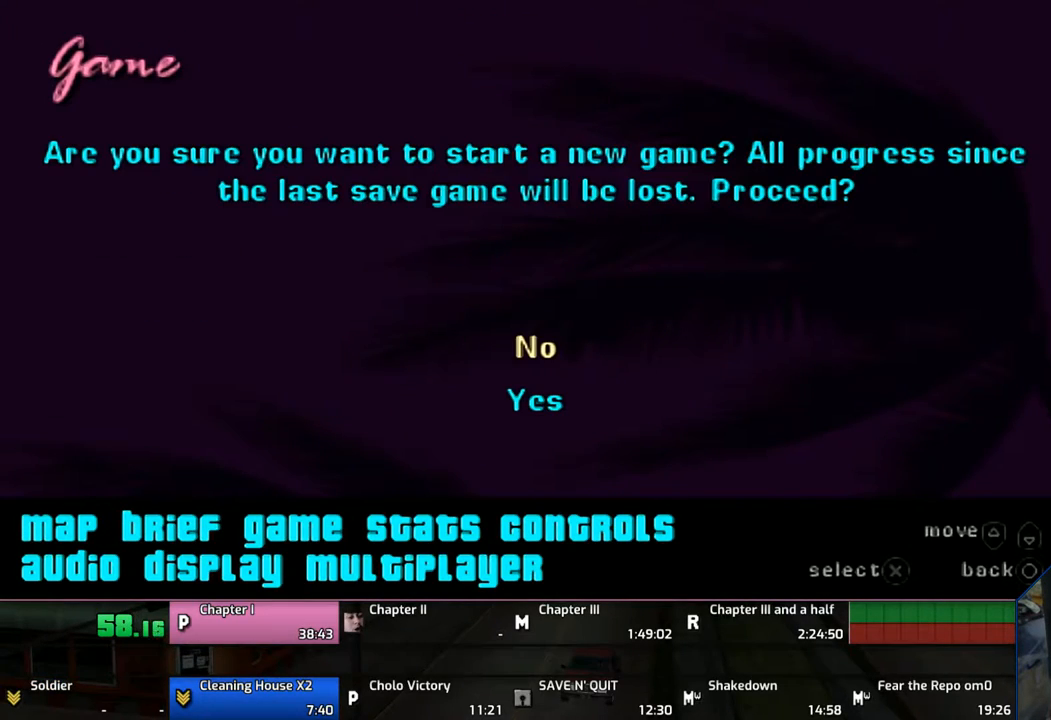
{"buttons": [], "left_stick": "center", "right_stick": "center", "events": [[67, "CROSS", "up"], [117, "DPAD_DOWN", "down"], [183, "DPAD_DOWN", "up"]]}
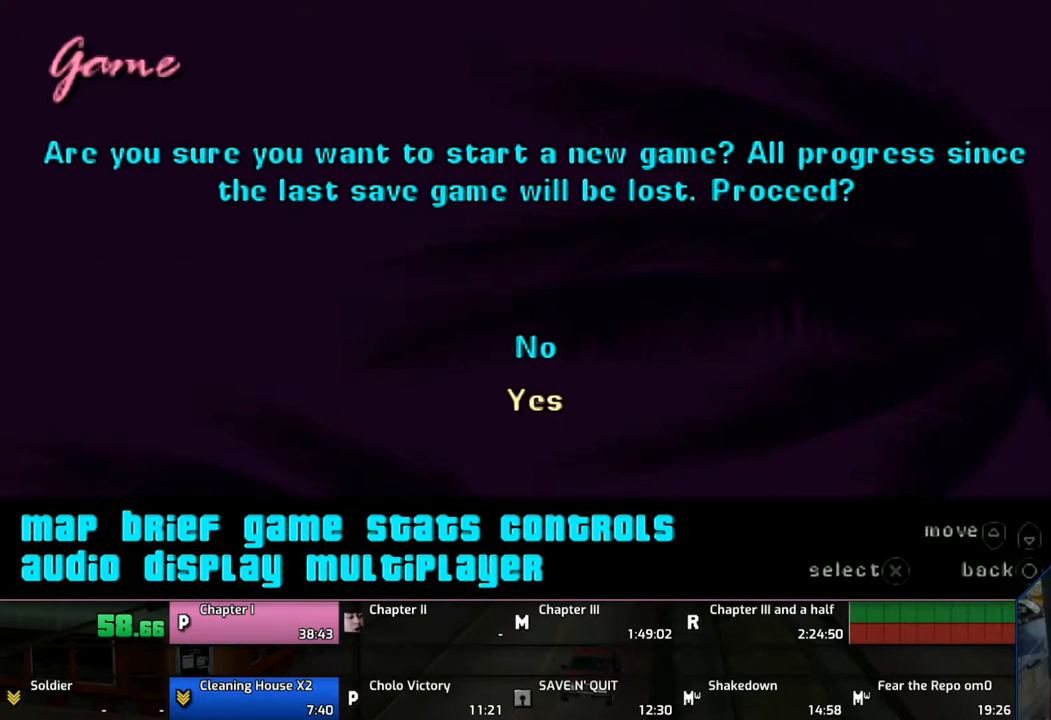
{"buttons": [], "left_stick": "center", "right_stick": "center", "events": []}
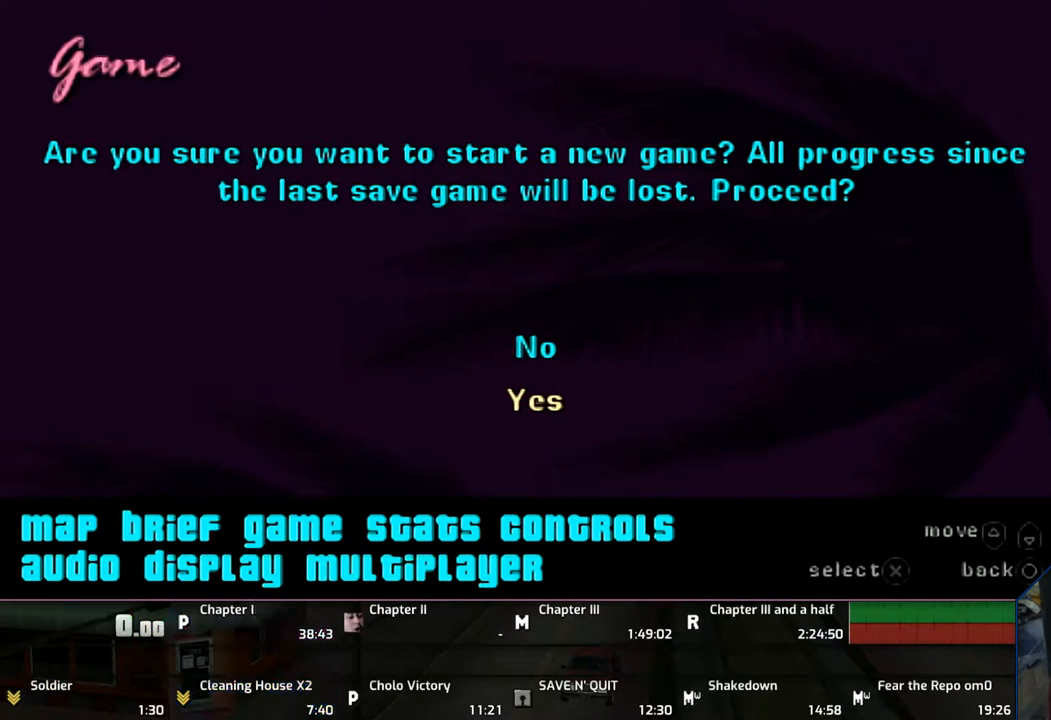
{"buttons": [], "left_stick": "center", "right_stick": "center", "events": []}
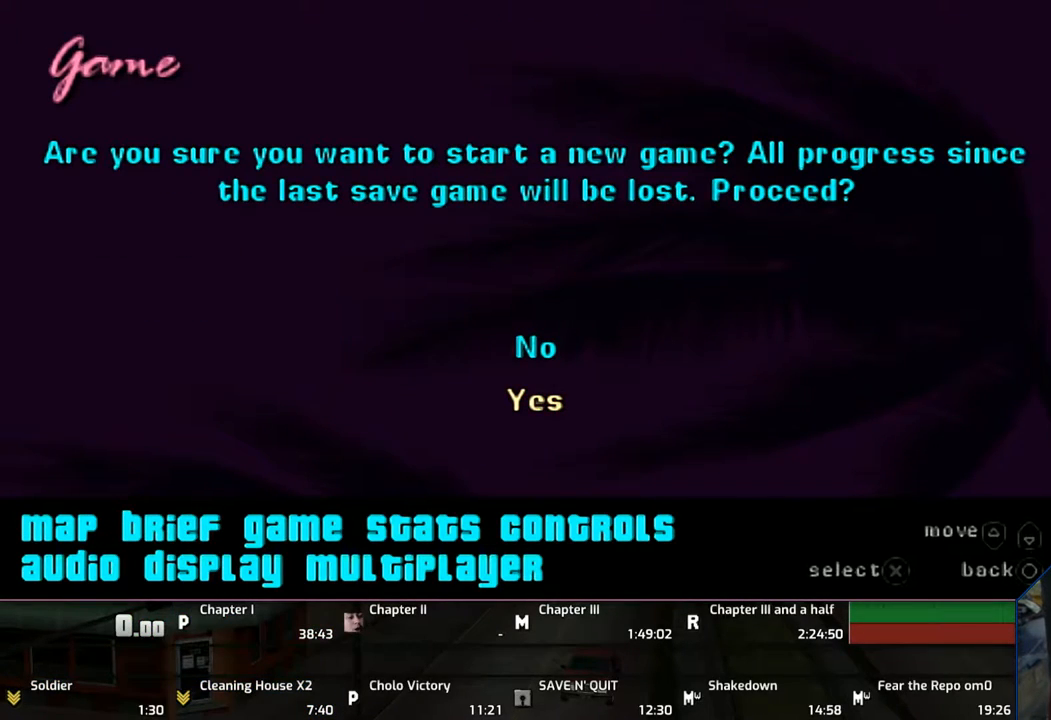
{"buttons": [], "left_stick": "center", "right_stick": "center", "events": []}
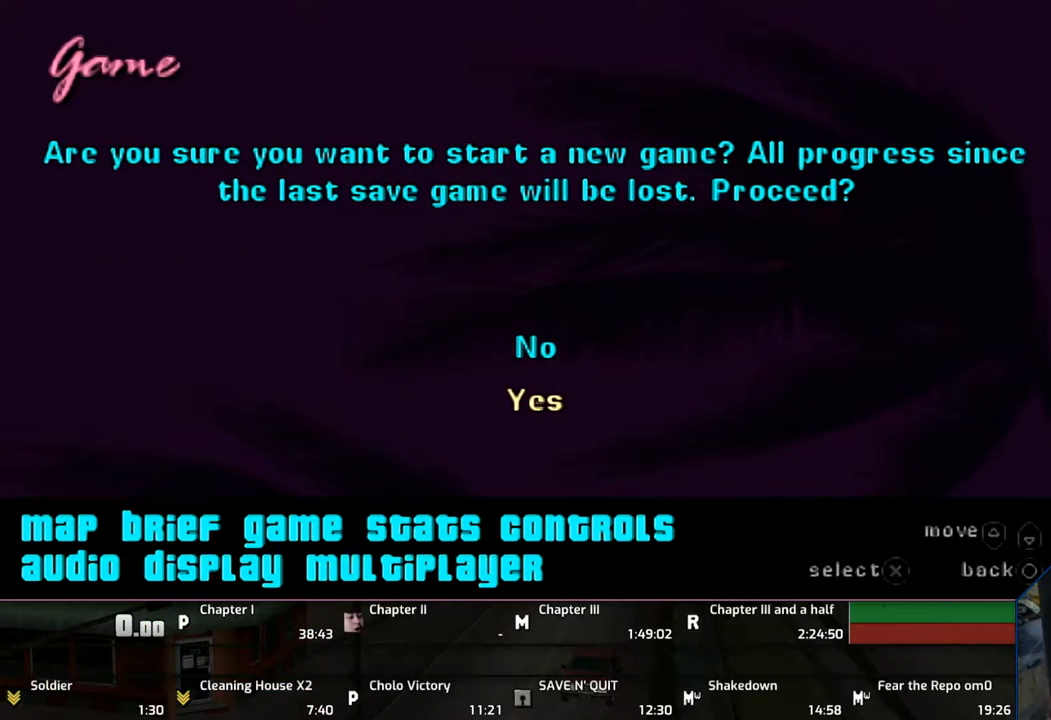
{"buttons": [], "left_stick": "center", "right_stick": "center", "events": [[283, "CROSS", "down"], [383, "CROSS", "up"]]}
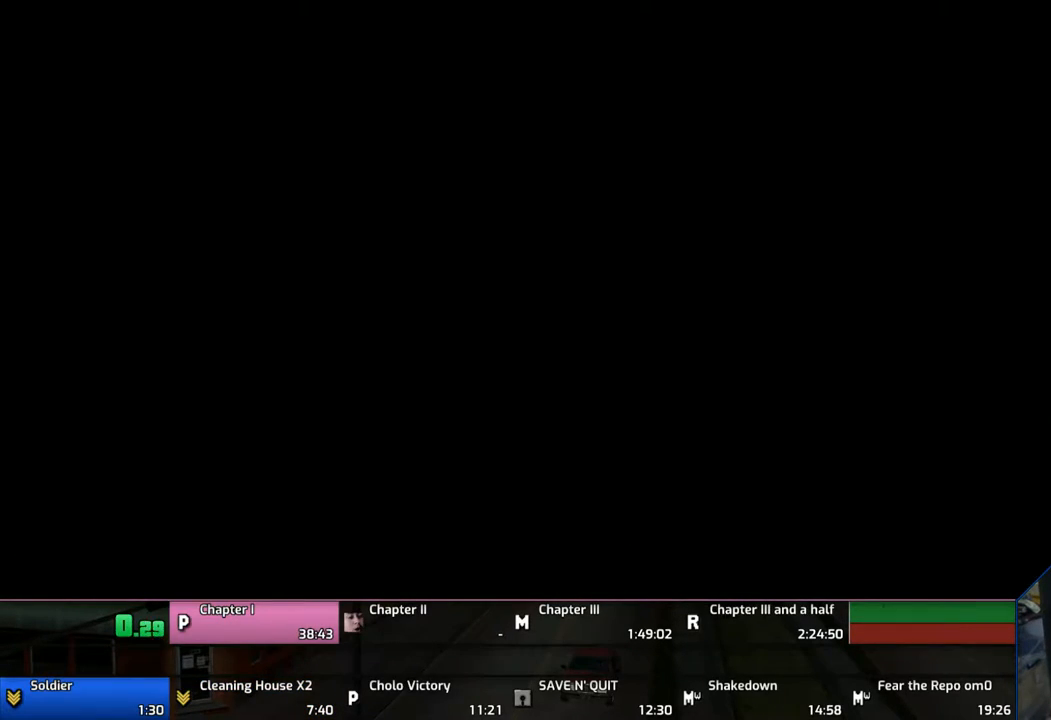
{"buttons": ["CROSS"], "left_stick": "up", "right_stick": "center", "events": [[183, "CROSS", "down"], [283, "CROSS", "up"], [367, "CROSS", "down"], [417, "CROSS", "up"], [467, "left_stick", "up"], [483, "CROSS", "down"]]}
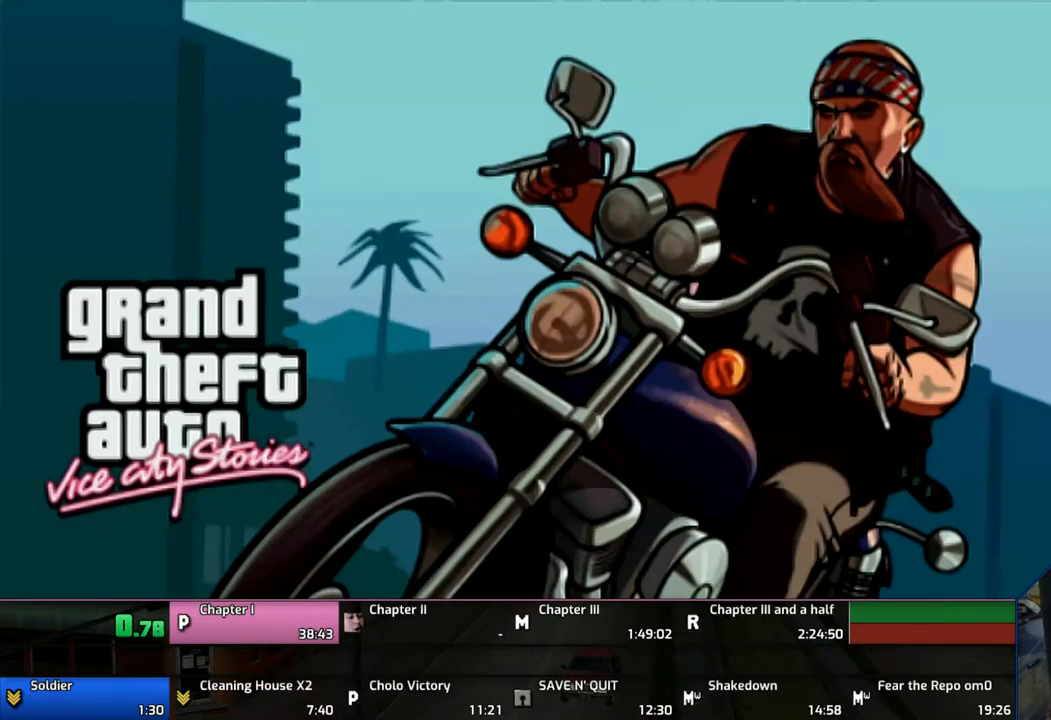
{"buttons": ["CROSS"], "left_stick": "up", "right_stick": "center", "events": [[117, "CROSS", "up"], [183, "CROSS", "down"], [267, "CROSS", "up"], [317, "CROSS", "down"], [383, "CROSS", "up"], [467, "CROSS", "down"]]}
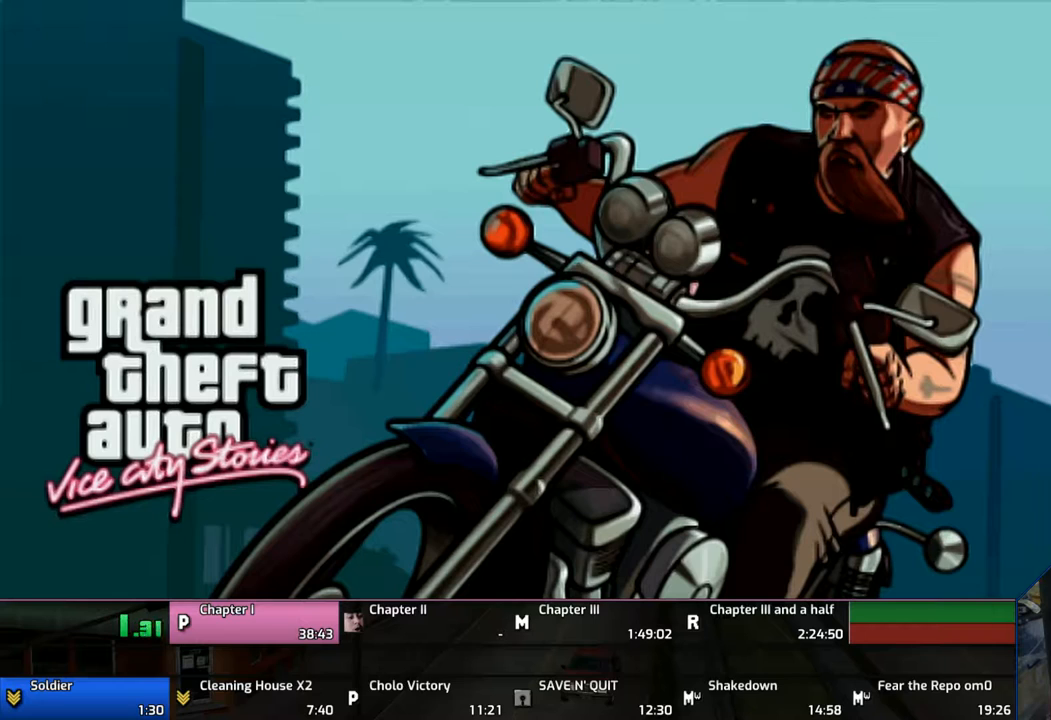
{"buttons": ["CROSS"], "left_stick": "up", "right_stick": "center", "events": [[83, "CROSS", "up"], [117, "CROSS", "down"], [217, "CROSS", "up"], [267, "CROSS", "down"], [383, "CROSS", "up"], [483, "CROSS", "down"]]}
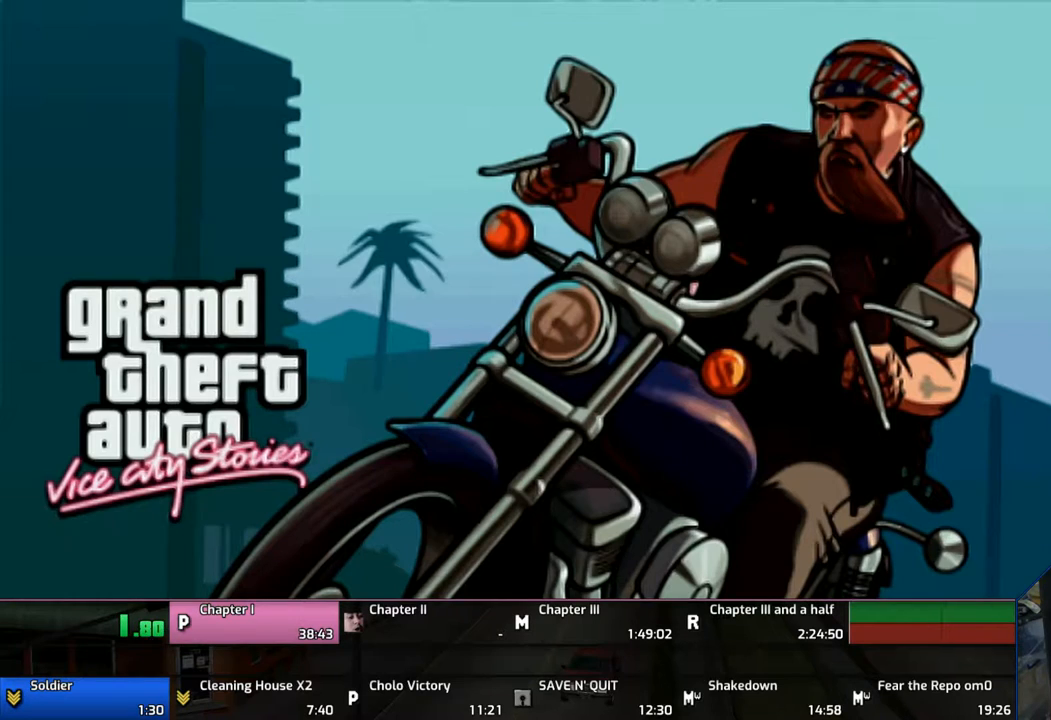
{"buttons": [], "left_stick": "up", "right_stick": "center", "events": [[67, "CROSS", "up"], [167, "CROSS", "down"], [283, "CROSS", "up"], [383, "CROSS", "down"], [483, "CROSS", "up"]]}
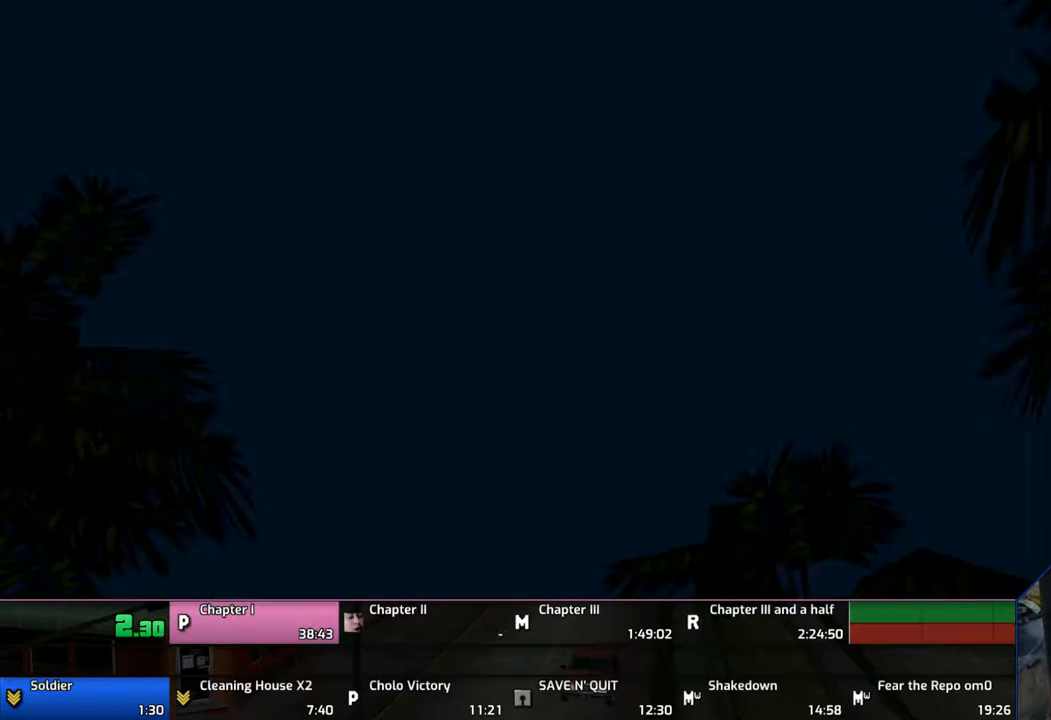
{"buttons": [], "left_stick": "up", "right_stick": "center", "events": [[83, "CROSS", "down"], [117, "CROSS", "up"], [217, "CROSS", "down"], [317, "CROSS", "up"], [417, "CROSS", "down"], [483, "CROSS", "up"]]}
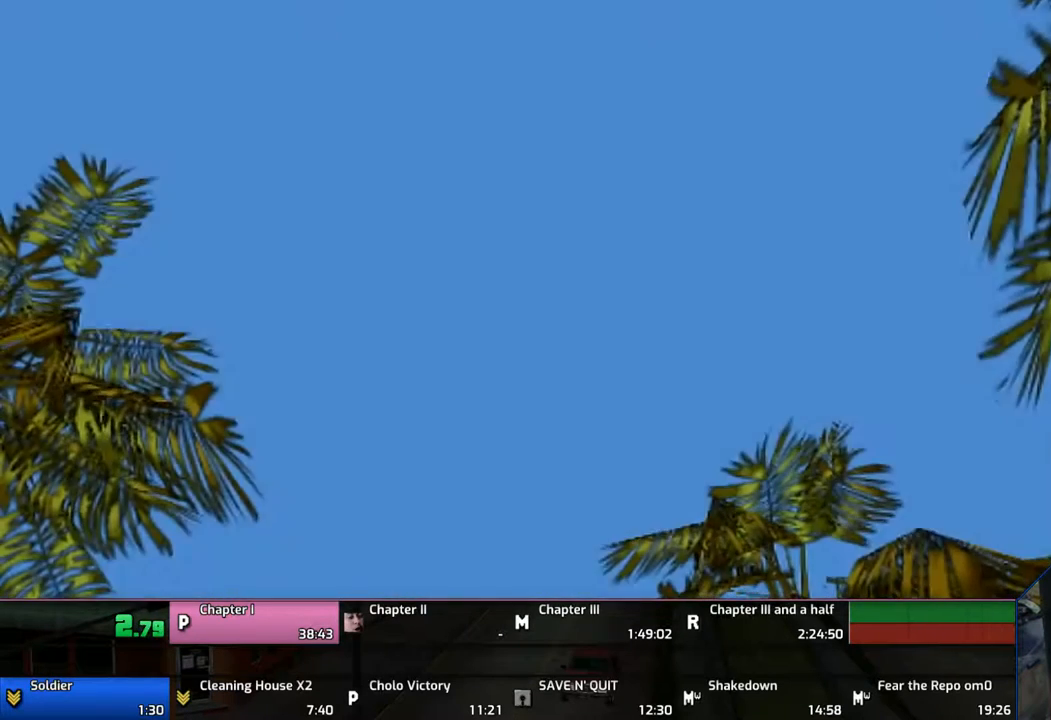
{"buttons": ["CROSS"], "left_stick": "up", "right_stick": "center", "events": [[83, "CROSS", "down"], [183, "CROSS", "up"], [283, "CROSS", "down"], [383, "CROSS", "up"], [483, "CROSS", "down"]]}
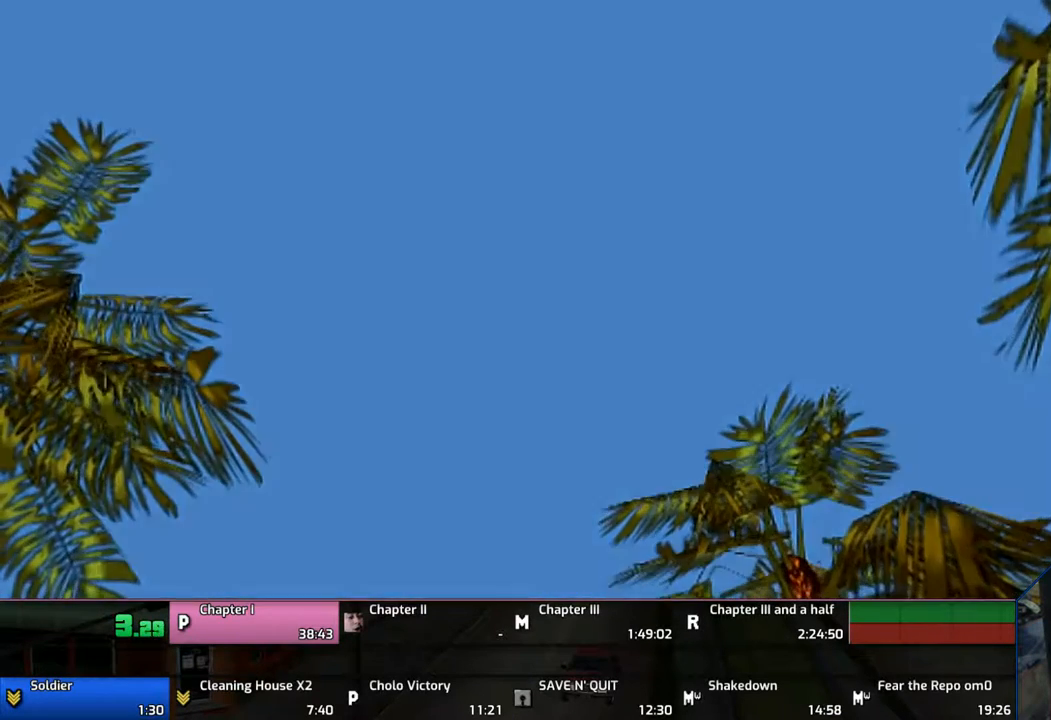
{"buttons": ["CROSS"], "left_stick": "up", "right_stick": "center", "events": [[83, "CROSS", "up"], [117, "CROSS", "down"], [217, "CROSS", "up"], [283, "CROSS", "down"], [417, "CROSS", "up"], [483, "CROSS", "down"]]}
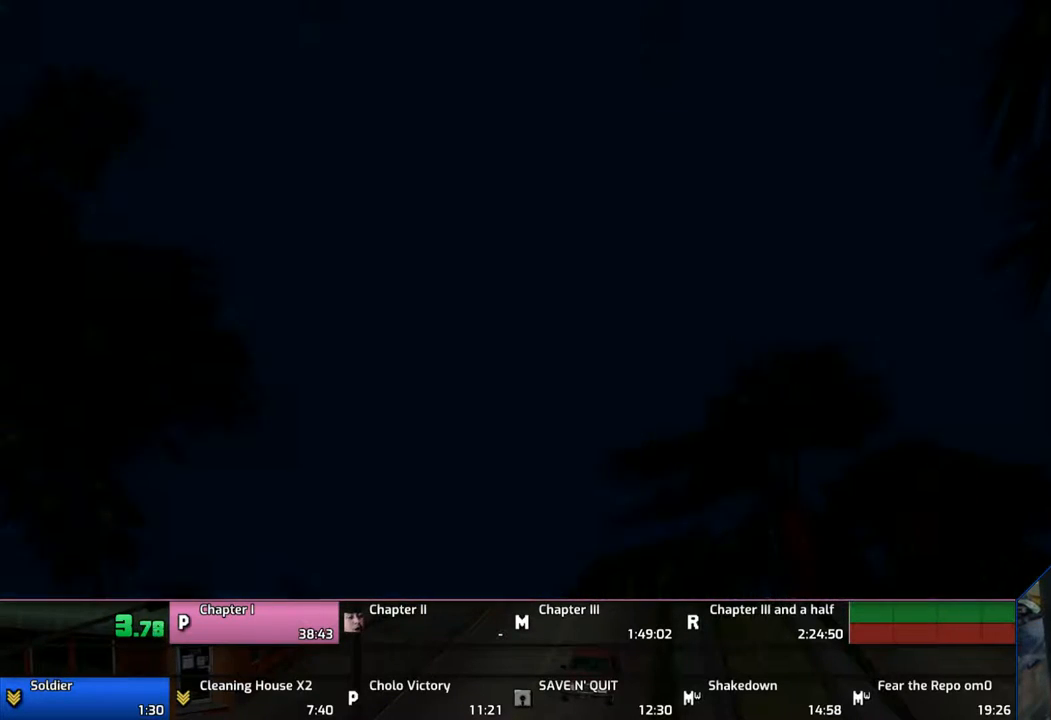
{"buttons": [], "left_stick": "up", "right_stick": "center", "events": [[67, "CROSS", "up"], [183, "CROSS", "down"], [283, "CROSS", "up"], [317, "CROSS", "down"], [417, "CROSS", "up"]]}
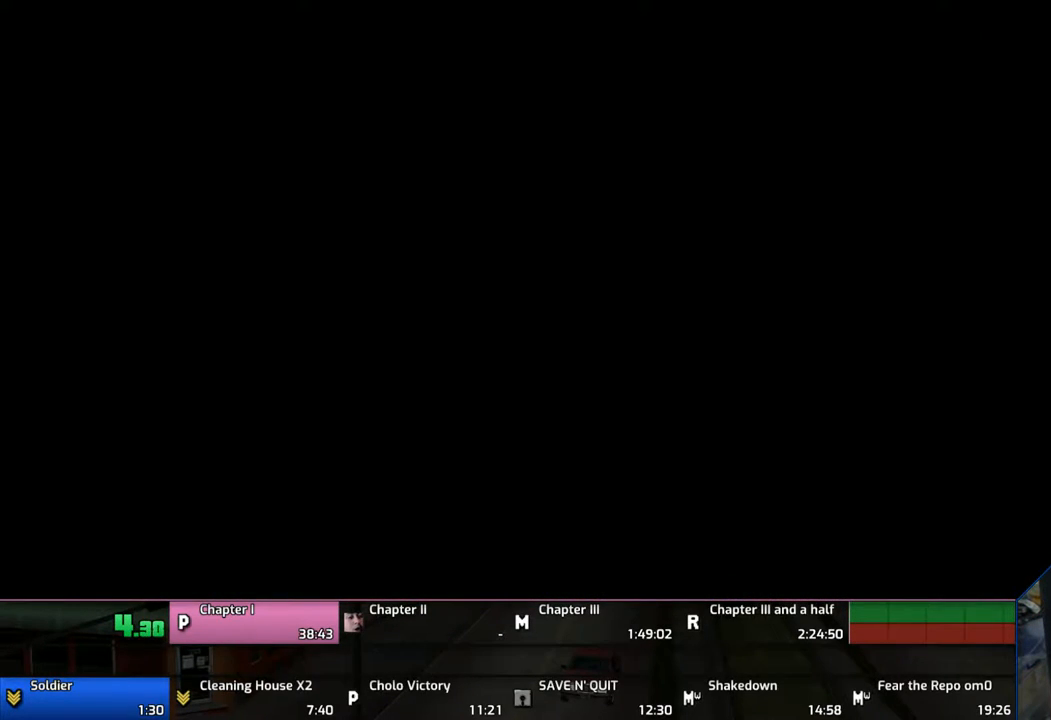
{"buttons": ["CROSS"], "left_stick": "up", "right_stick": "center", "events": [[17, "CROSS", "down"], [117, "CROSS", "up"], [217, "CROSS", "down"], [317, "CROSS", "up"], [383, "CROSS", "down"]]}
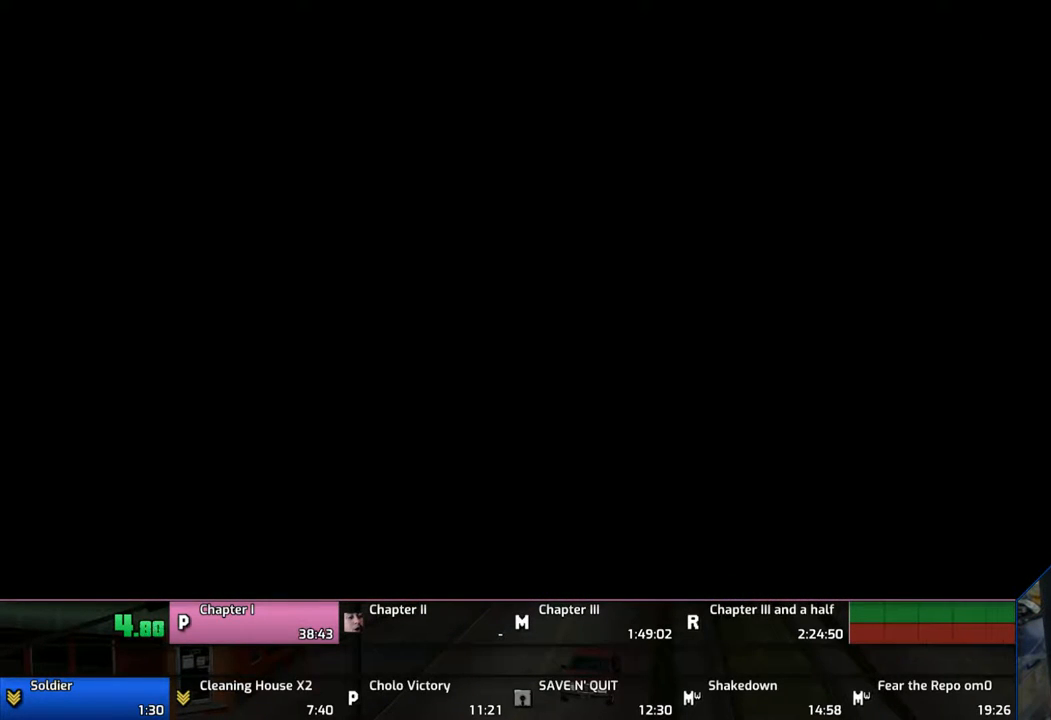
{"buttons": ["CROSS"], "left_stick": "up", "right_stick": "center", "events": [[17, "CROSS", "up"], [67, "CROSS", "down"], [183, "CROSS", "up"], [283, "CROSS", "down"], [383, "CROSS", "up"], [467, "CROSS", "down"]]}
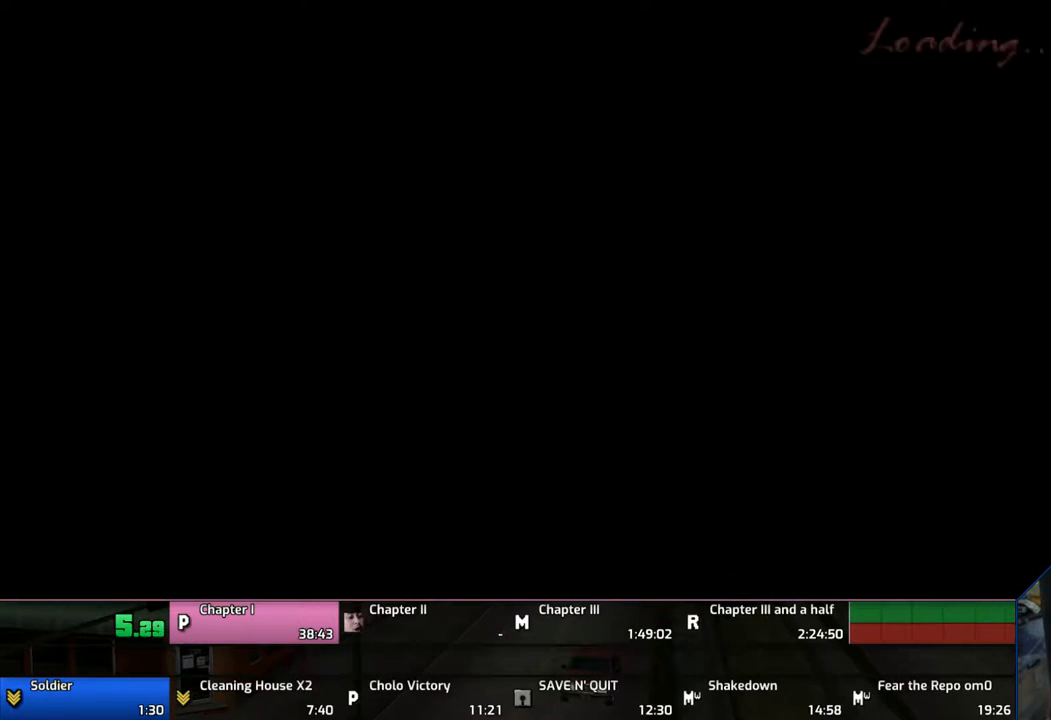
{"buttons": [], "left_stick": "up", "right_stick": "center", "events": [[83, "CROSS", "up"], [217, "CROSS", "down"], [283, "CROSS", "up"], [383, "CROSS", "down"], [483, "CROSS", "up"]]}
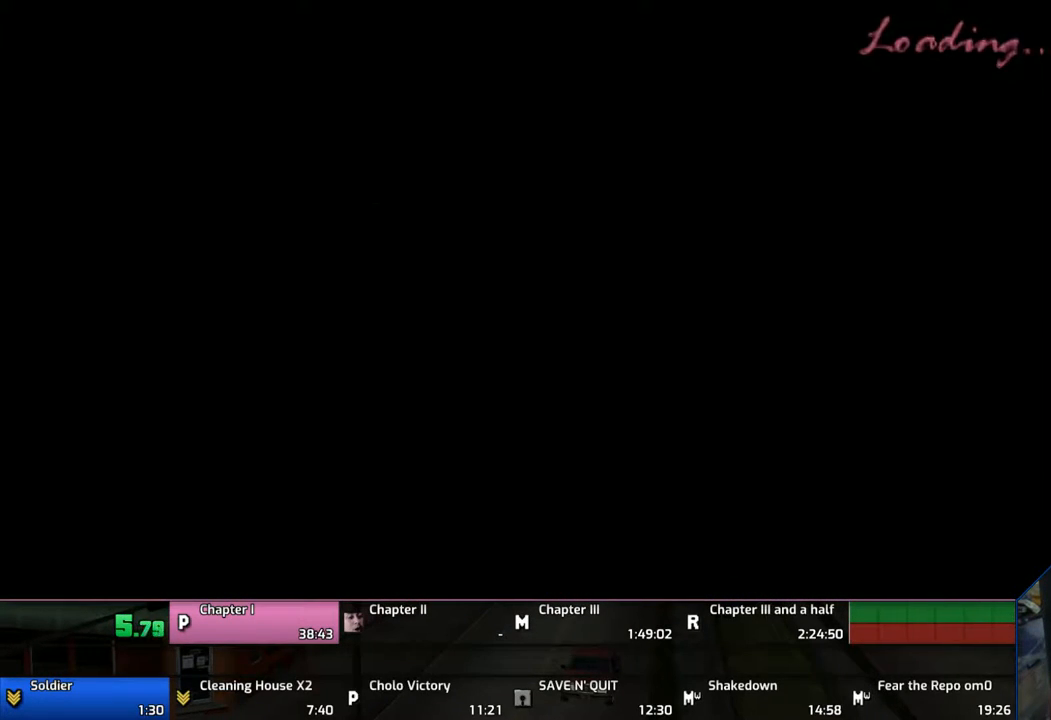
{"buttons": ["CROSS"], "left_stick": "up", "right_stick": "center", "events": [[117, "CROSS", "down"], [183, "CROSS", "up"], [267, "CROSS", "down"], [417, "CROSS", "up"], [483, "CROSS", "down"]]}
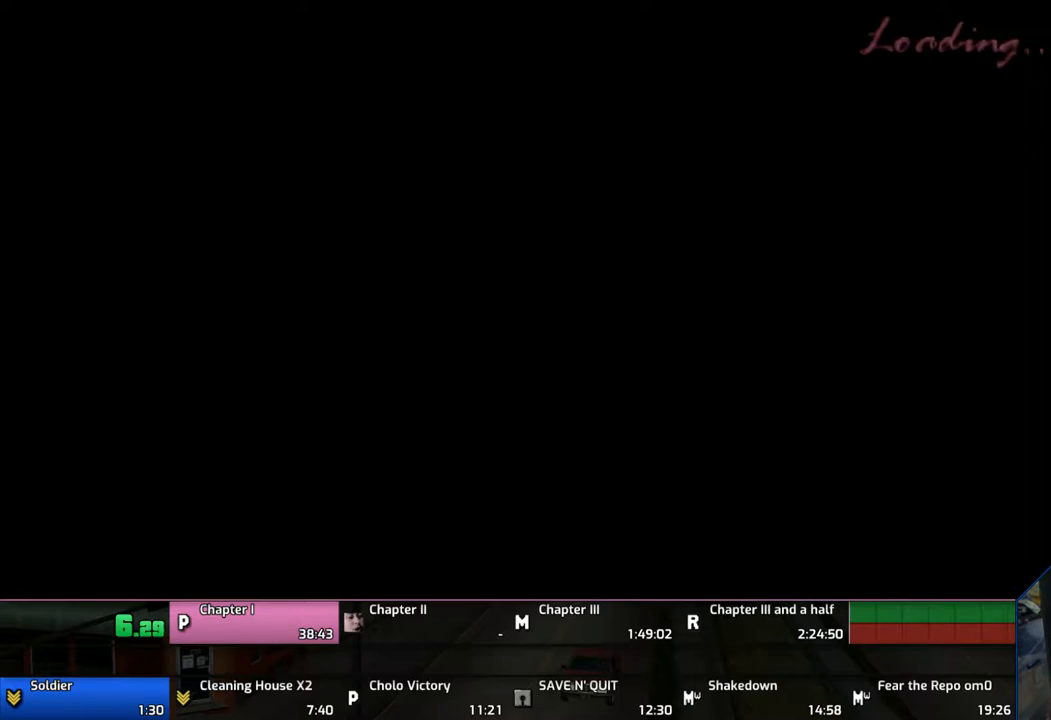
{"buttons": [], "left_stick": "up", "right_stick": "center", "events": [[83, "CROSS", "up"], [183, "CROSS", "down"], [283, "CROSS", "up"], [400, "CROSS", "down"], [483, "CROSS", "up"]]}
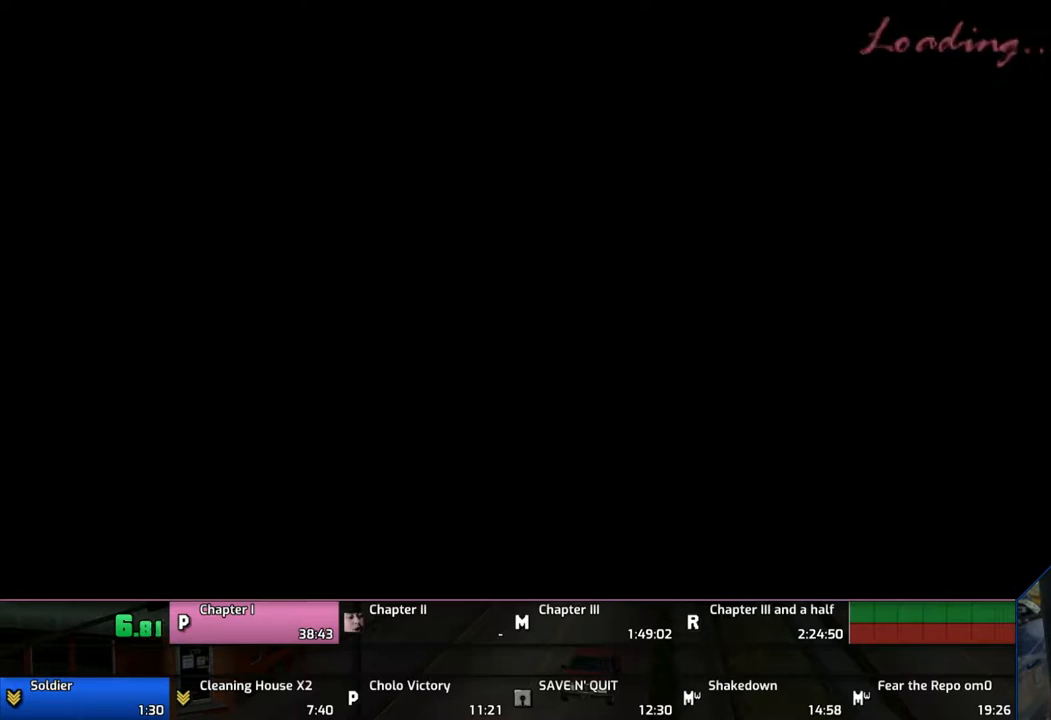
{"buttons": ["CROSS"], "left_stick": "up", "right_stick": "center", "events": [[17, "CROSS", "down"], [117, "CROSS", "up"], [283, "CROSS", "down"], [383, "CROSS", "up"], [417, "CROSS", "down"]]}